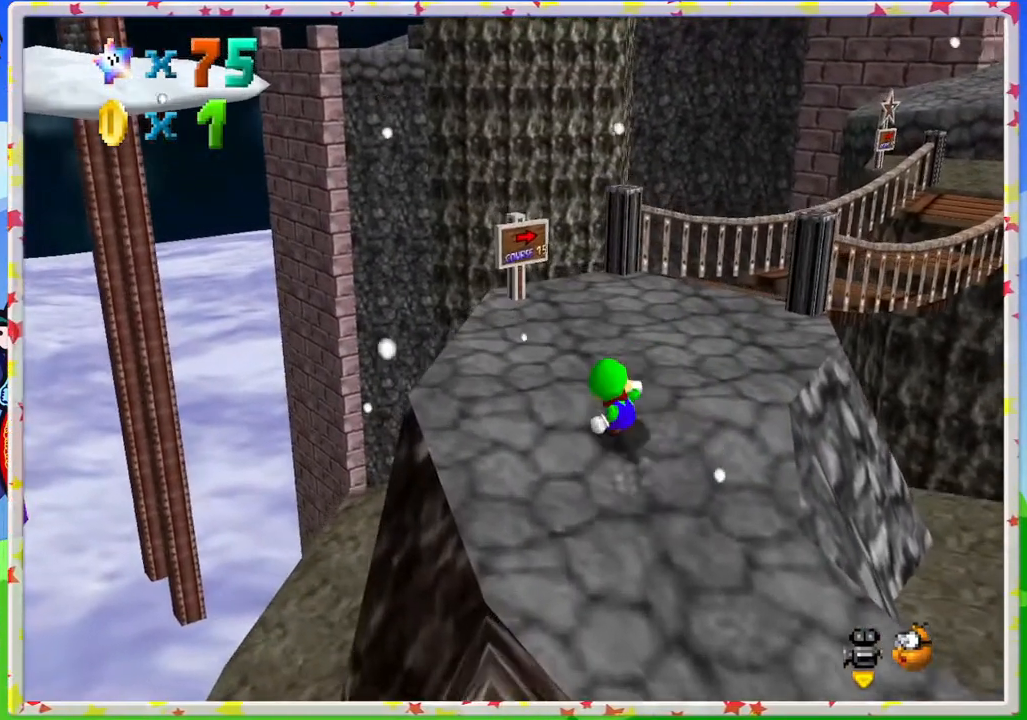
Gameplay with a controller (Nintendo layout); each line is a JSON object with the inputs held at the frame after it. "events" lists button and stick changes between this image and that frame as [ms after this image, input, new state], when the widget could be followed in between. Not read: L3 R3.
{"buttons": [], "left_stick": "center", "events": []}
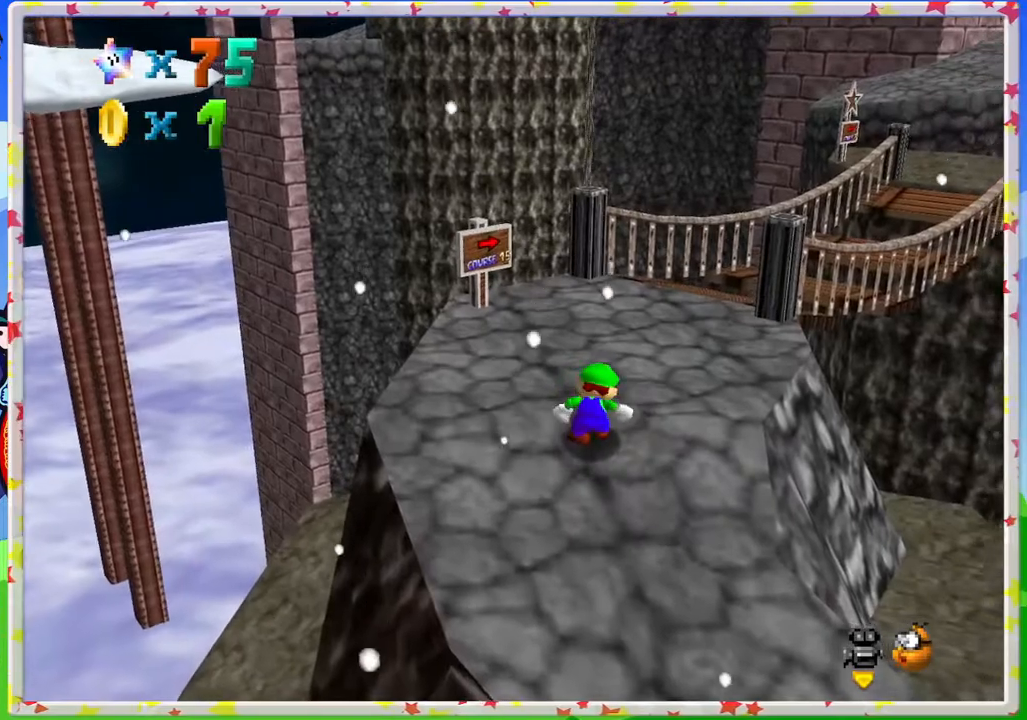
{"buttons": [], "left_stick": "up", "events": [[483, "left_stick", "up"]]}
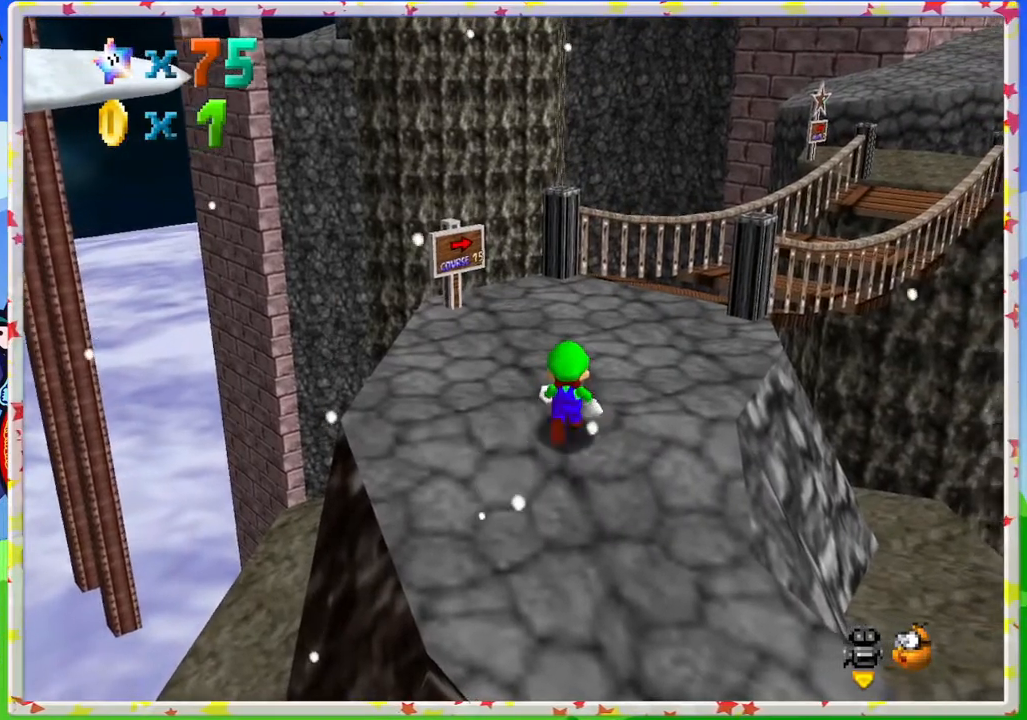
{"buttons": [], "left_stick": "up", "events": []}
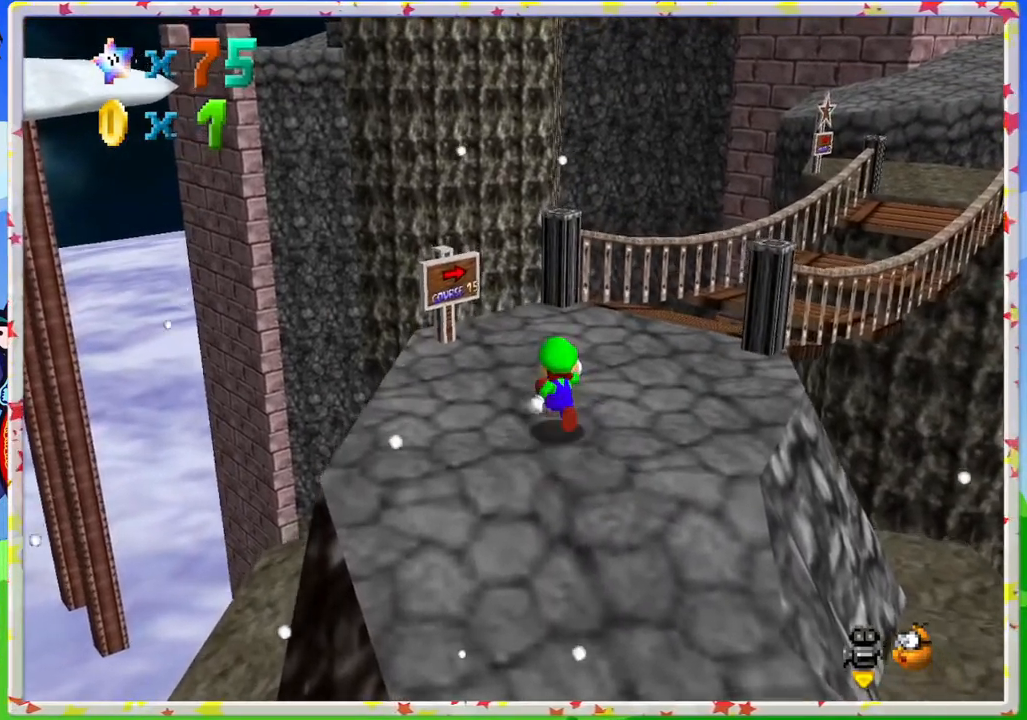
{"buttons": [], "left_stick": "center", "events": [[200, "C_LEFT", "down"], [200, "left_stick", "center"], [300, "C_LEFT", "up"]]}
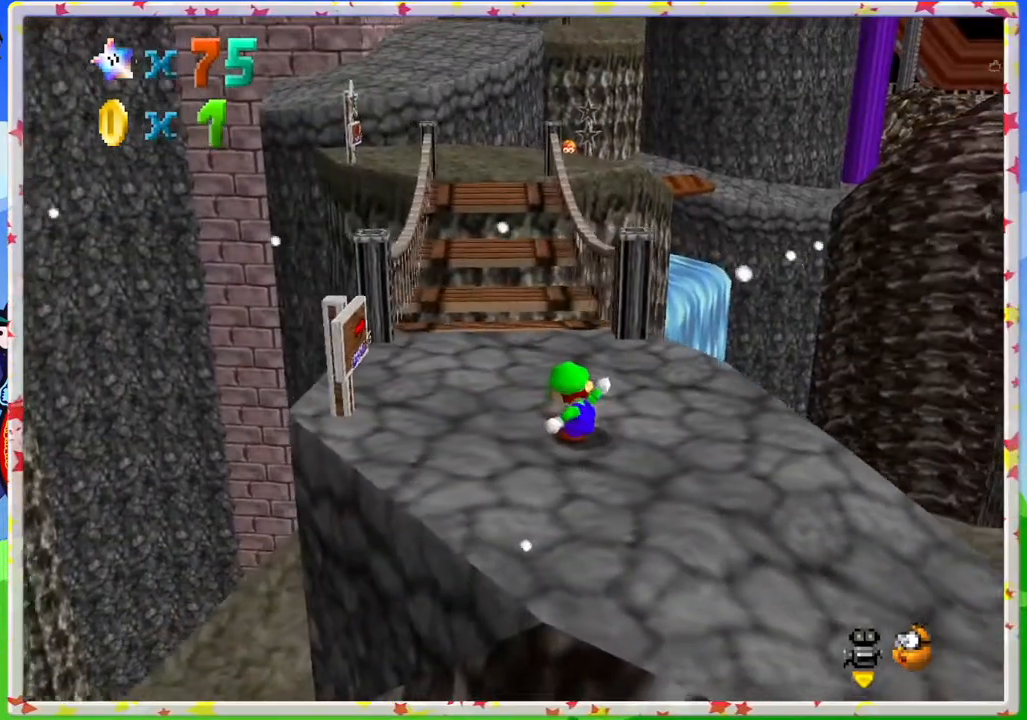
{"buttons": [], "left_stick": "up-left", "events": [[33, "left_stick", "up-left"]]}
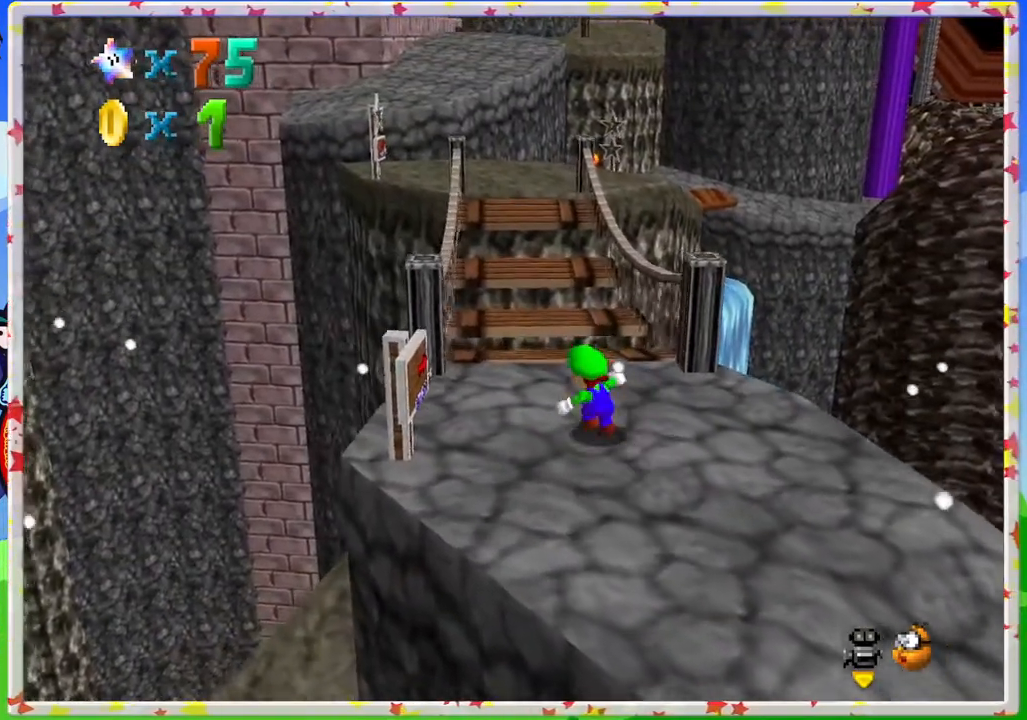
{"buttons": [], "left_stick": "up", "events": [[150, "left_stick", "up"]]}
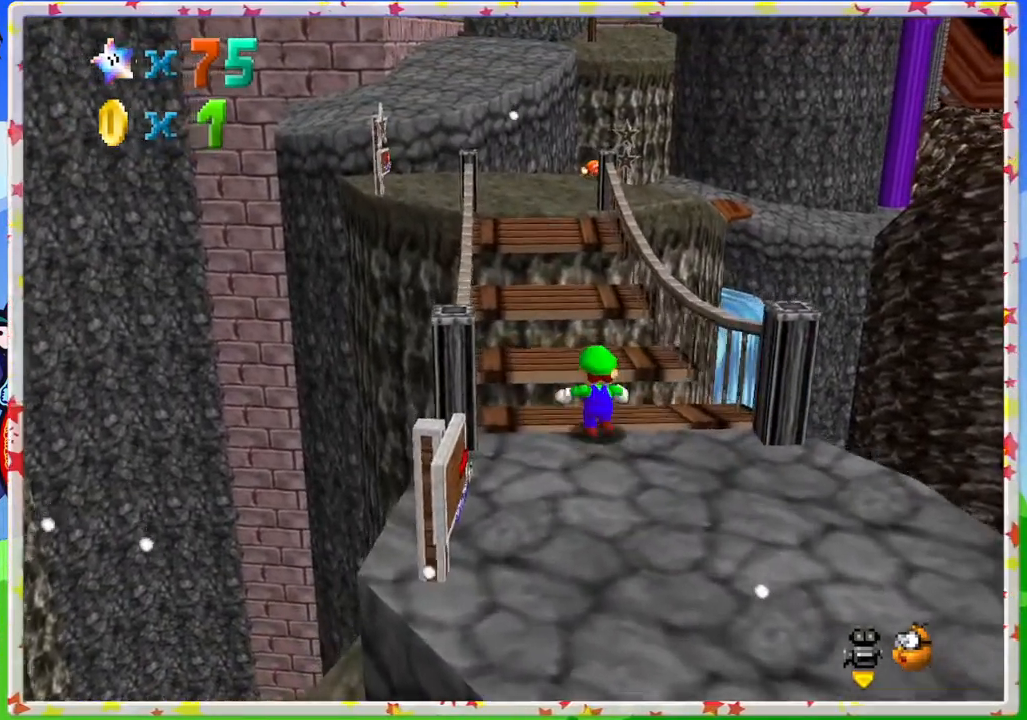
{"buttons": ["A", "Z"], "left_stick": "up", "events": [[200, "Z", "down"], [267, "A", "down"]]}
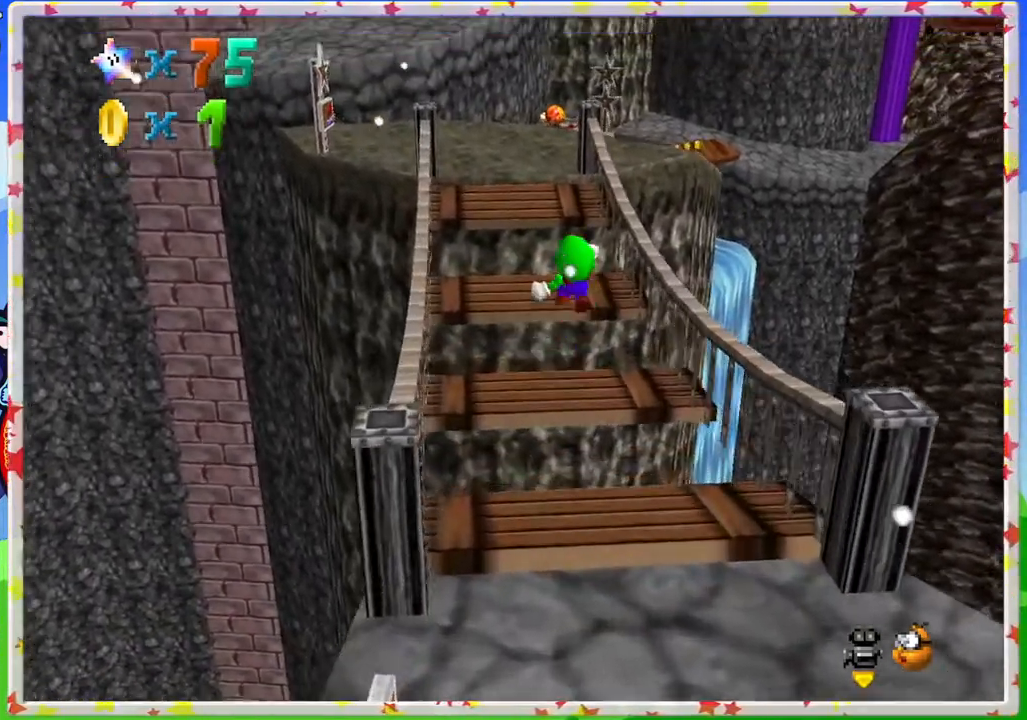
{"buttons": ["A"], "left_stick": "up", "events": [[400, "Z", "up"]]}
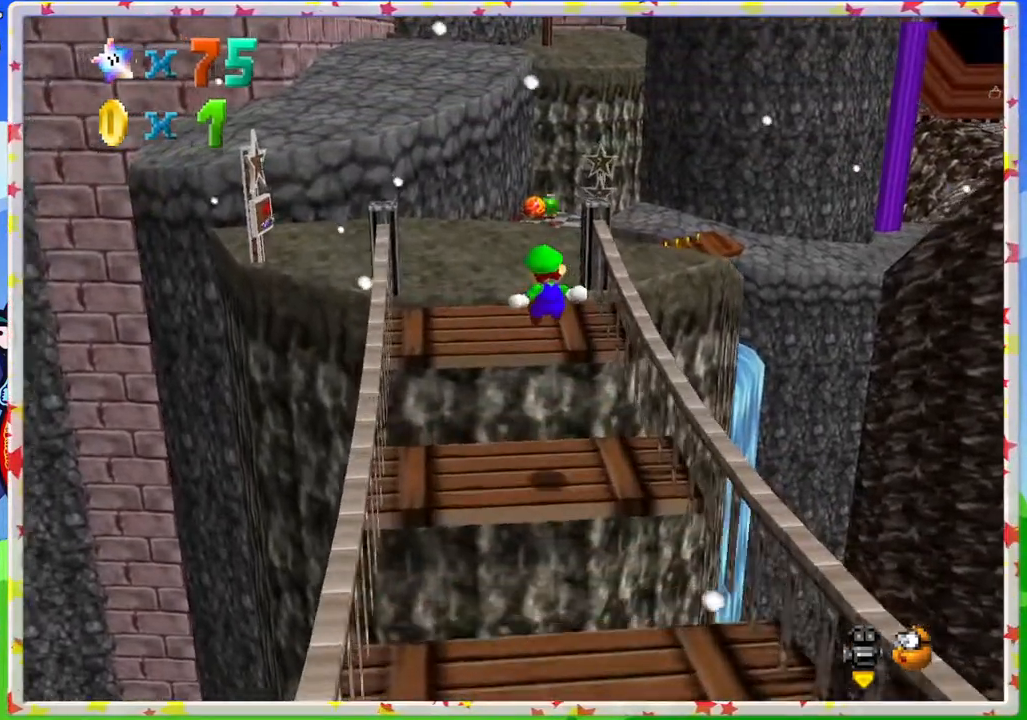
{"buttons": [], "left_stick": "up", "events": [[150, "A", "up"]]}
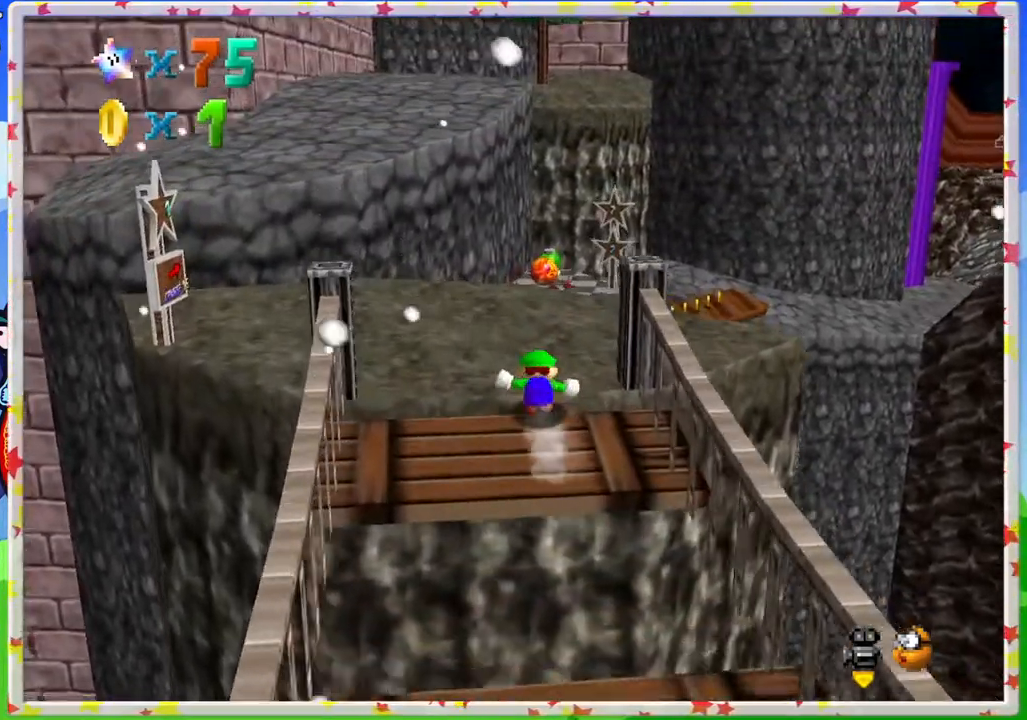
{"buttons": [], "left_stick": "down-right", "events": [[50, "A", "down"], [217, "A", "up"], [300, "left_stick", "center"], [350, "left_stick", "down-right"]]}
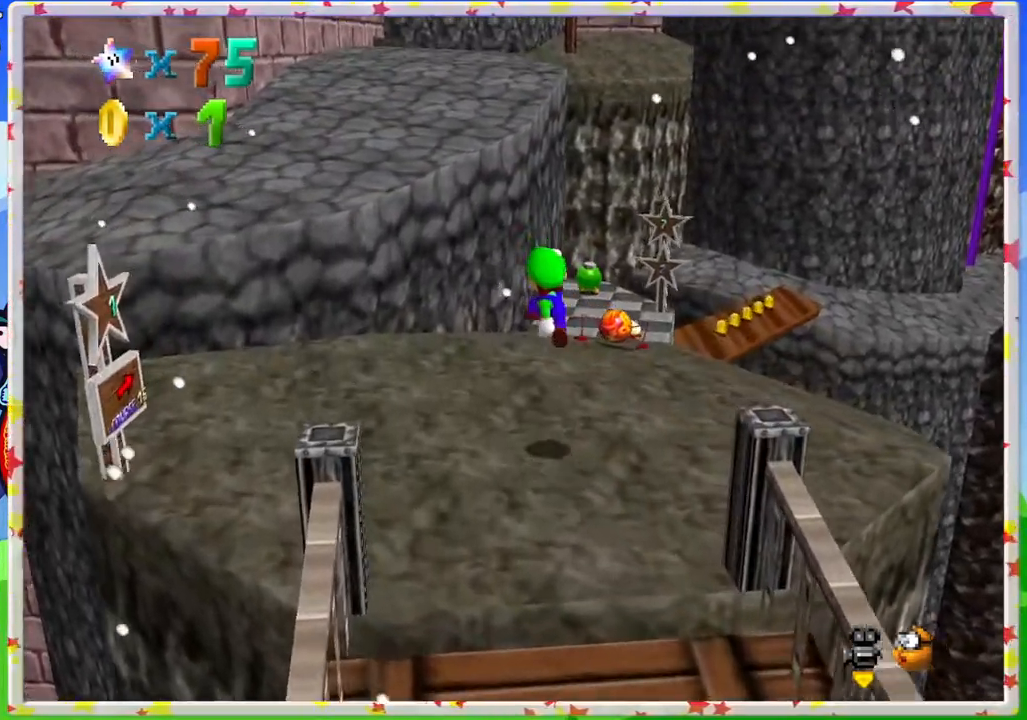
{"buttons": [], "left_stick": "right", "events": [[100, "C_RIGHT", "down"], [200, "left_stick", "up-right"], [233, "C_RIGHT", "up"], [467, "left_stick", "right"]]}
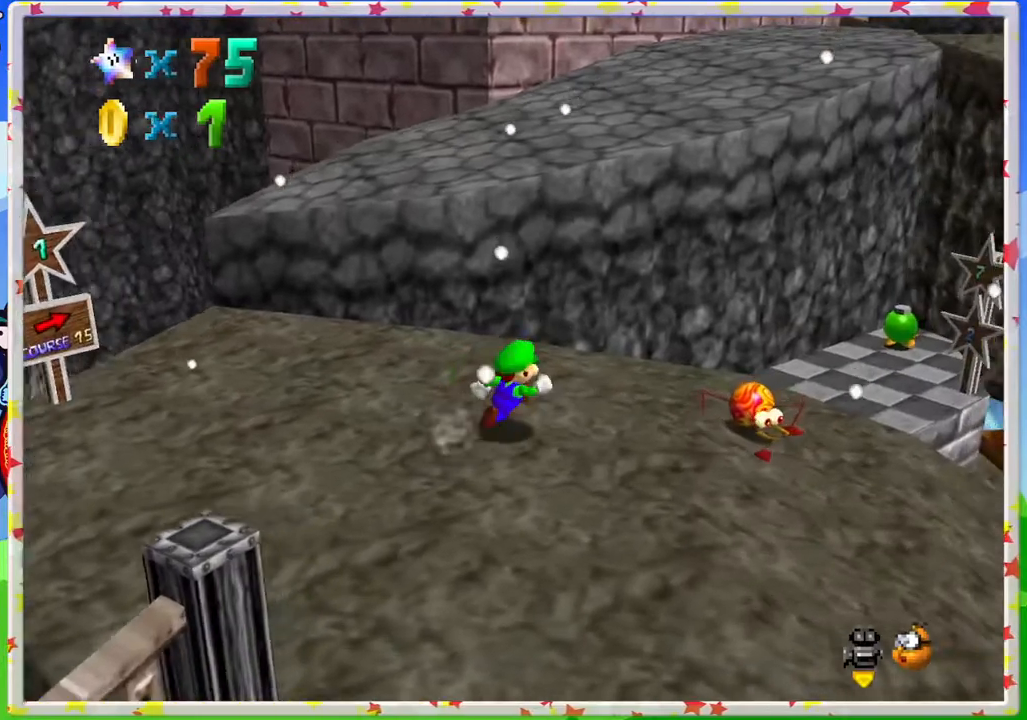
{"buttons": [], "left_stick": "down-left", "events": [[100, "A", "down"], [283, "A", "up"], [350, "left_stick", "down-left"]]}
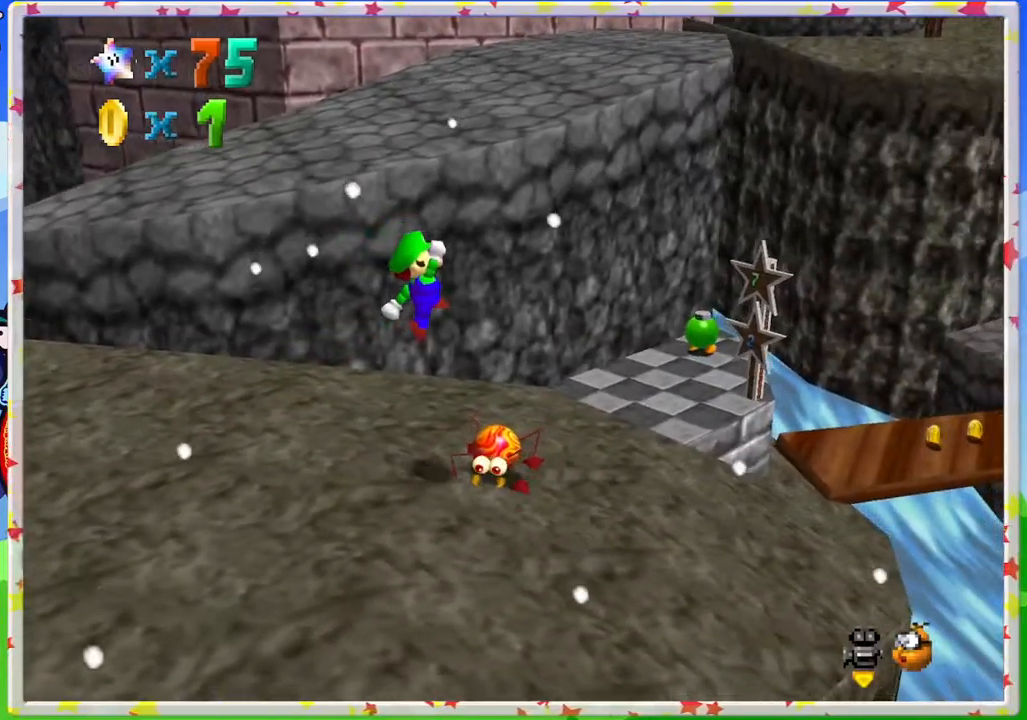
{"buttons": [], "left_stick": "left", "events": [[250, "left_stick", "left"]]}
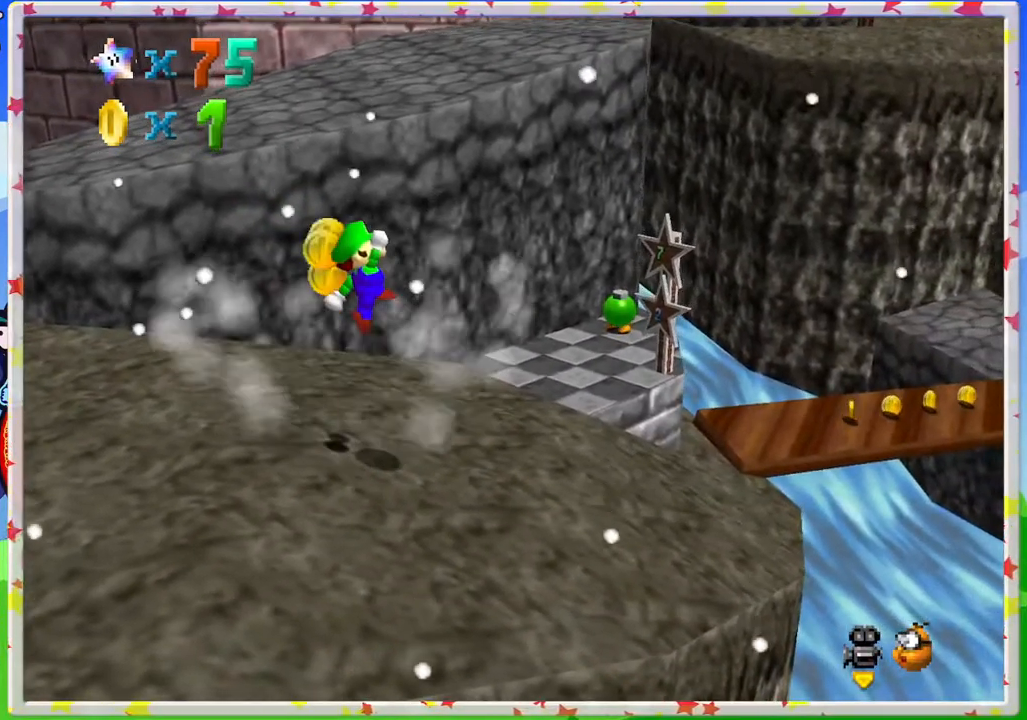
{"buttons": [], "left_stick": "up-left", "events": [[183, "left_stick", "center"], [350, "left_stick", "up-left"]]}
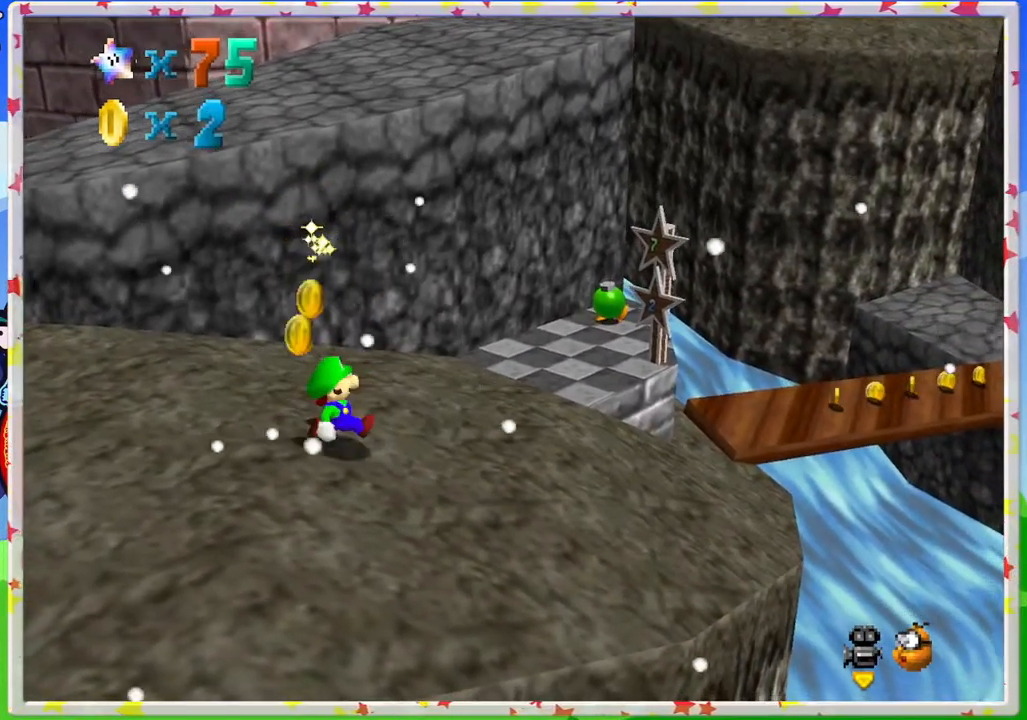
{"buttons": [], "left_stick": "up", "events": [[50, "left_stick", "up"]]}
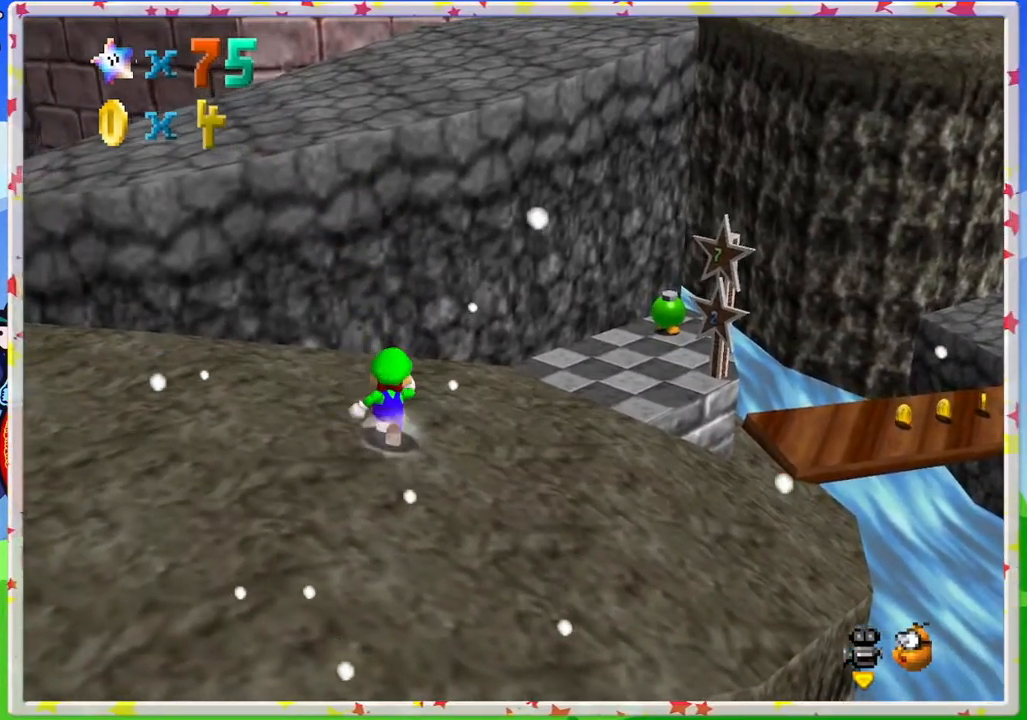
{"buttons": [], "left_stick": "right", "events": [[33, "left_stick", "up-right"], [400, "left_stick", "right"]]}
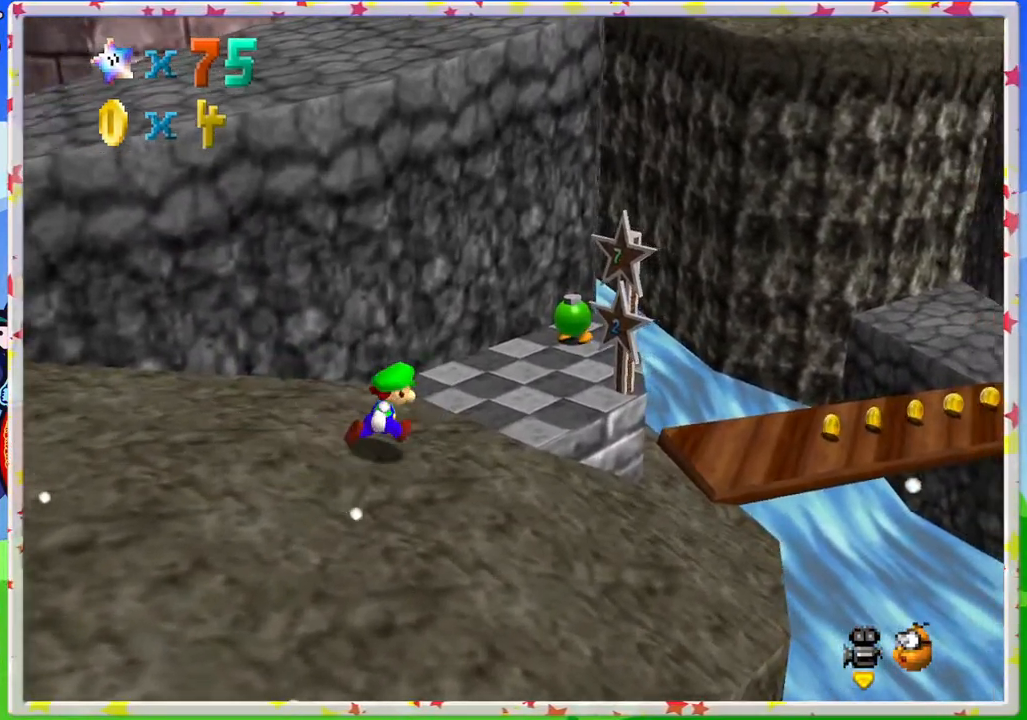
{"buttons": ["A"], "left_stick": "right", "events": [[233, "A", "down"]]}
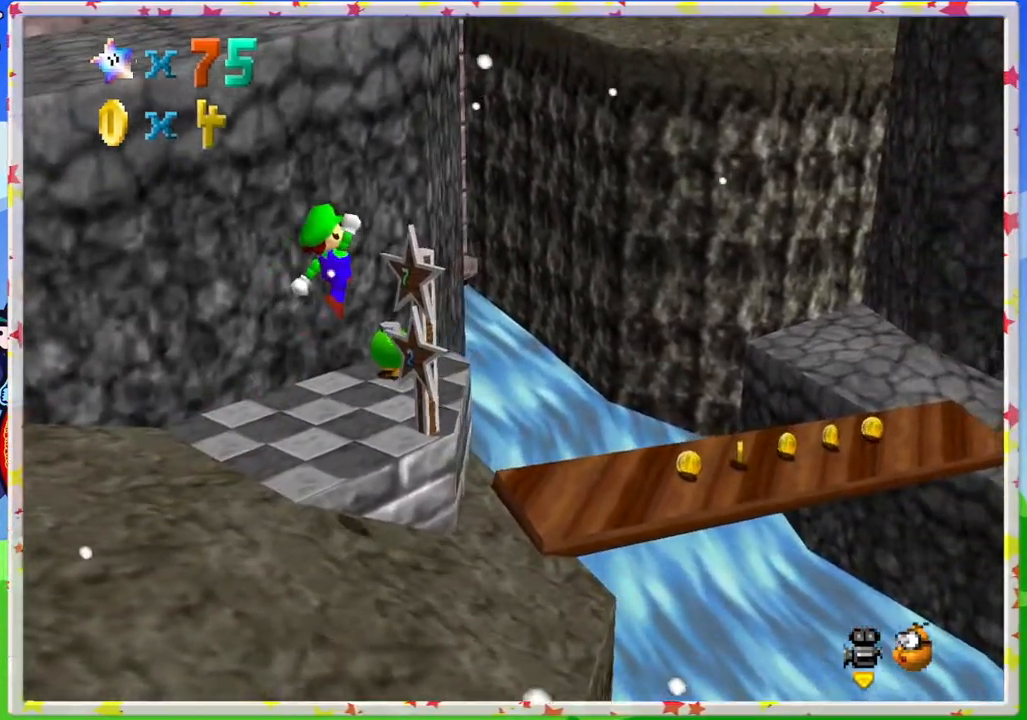
{"buttons": ["C_LEFT"], "left_stick": "left", "events": [[50, "left_stick", "center"], [167, "left_stick", "left"], [350, "A", "up"], [433, "C_LEFT", "down"]]}
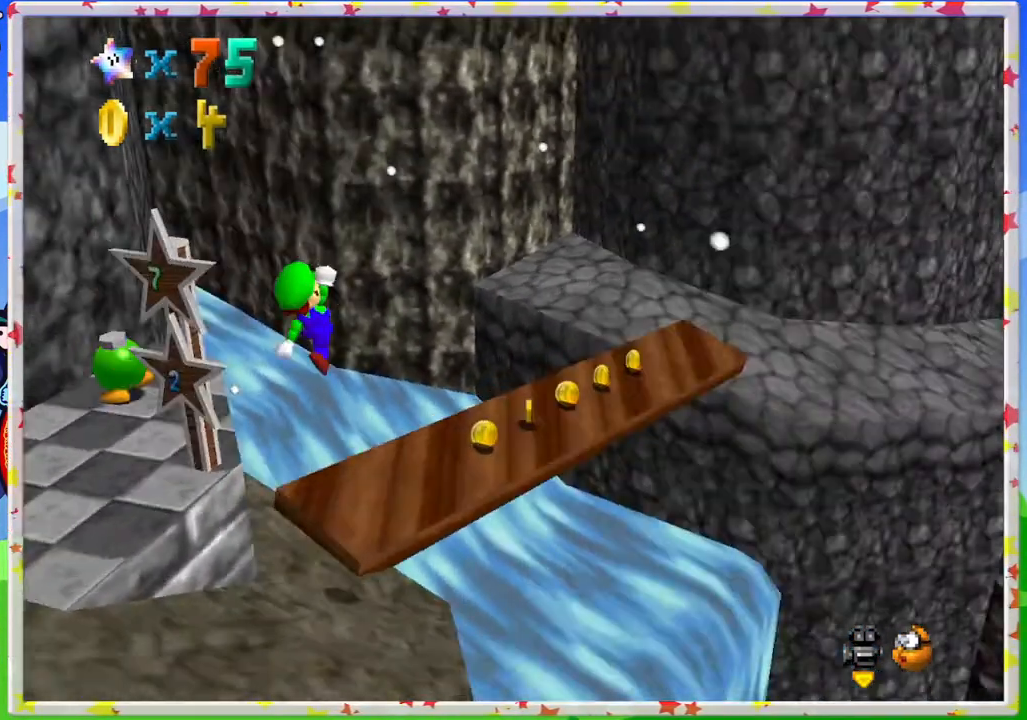
{"buttons": [], "left_stick": "up", "events": [[67, "C_LEFT", "up"], [183, "left_stick", "up"]]}
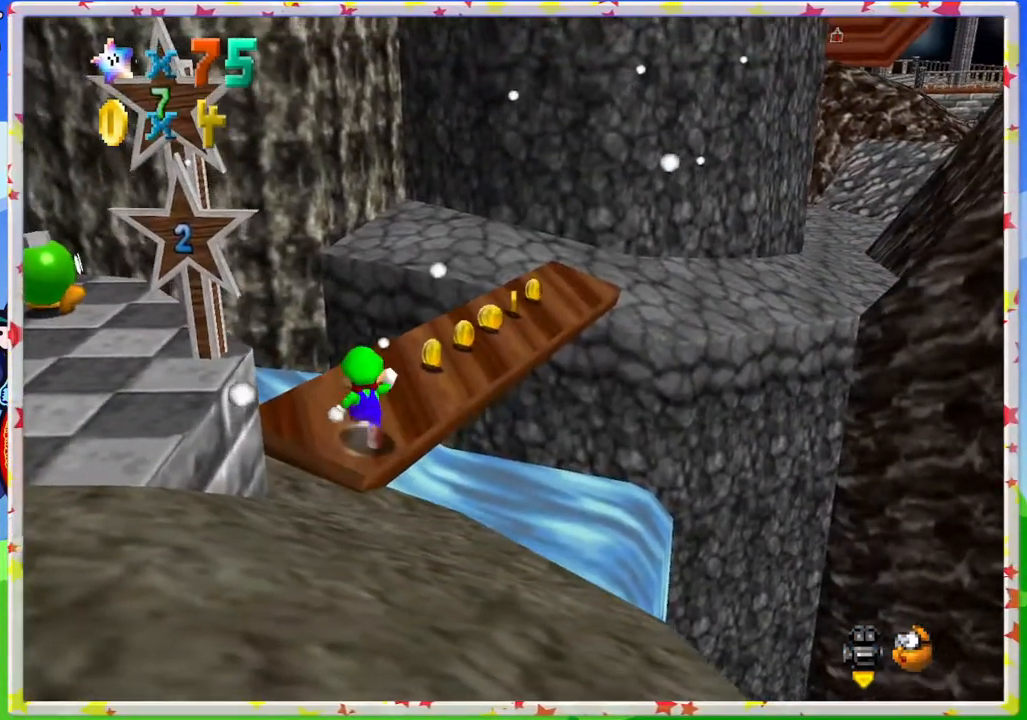
{"buttons": [], "left_stick": "up", "events": []}
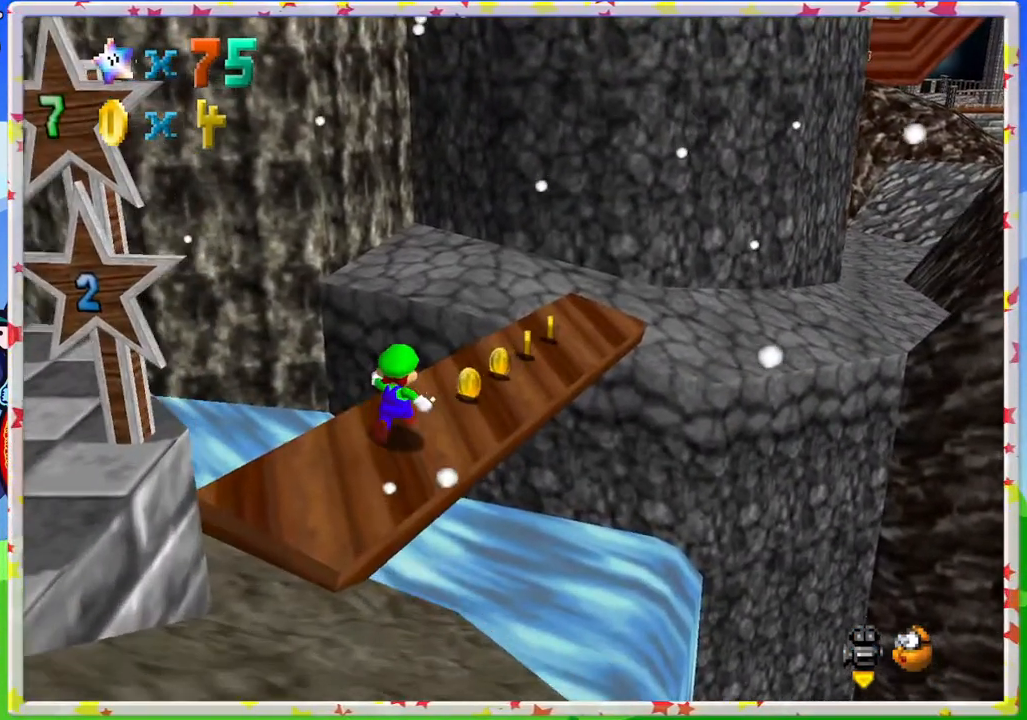
{"buttons": [], "left_stick": "up-right", "events": [[67, "left_stick", "up-right"]]}
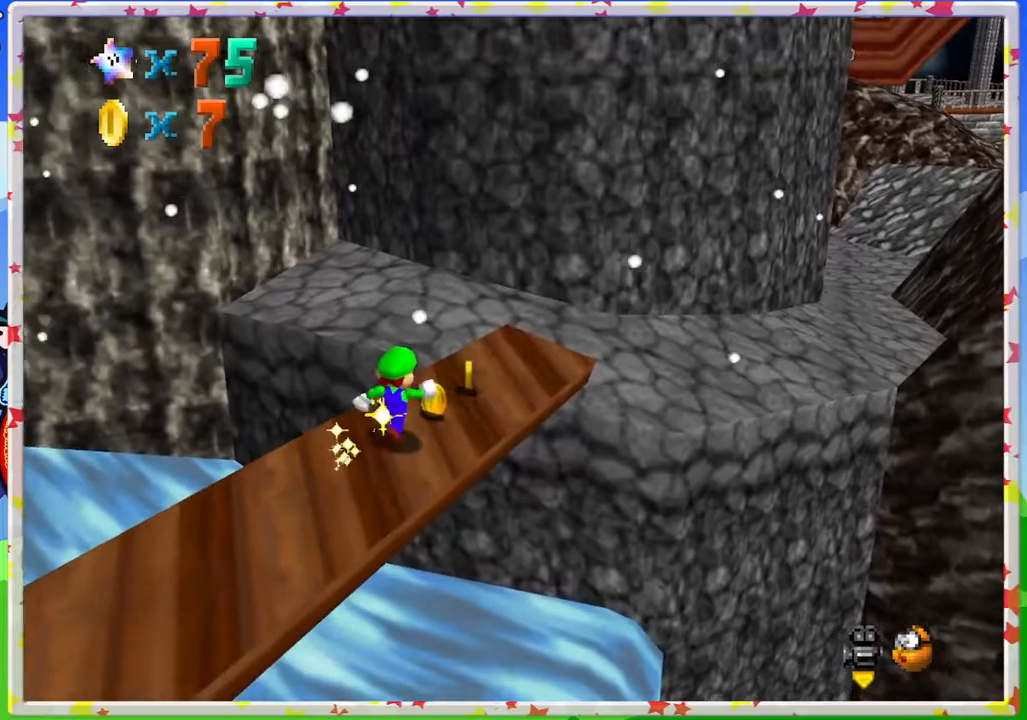
{"buttons": ["A"], "left_stick": "up-right", "events": [[433, "A", "down"]]}
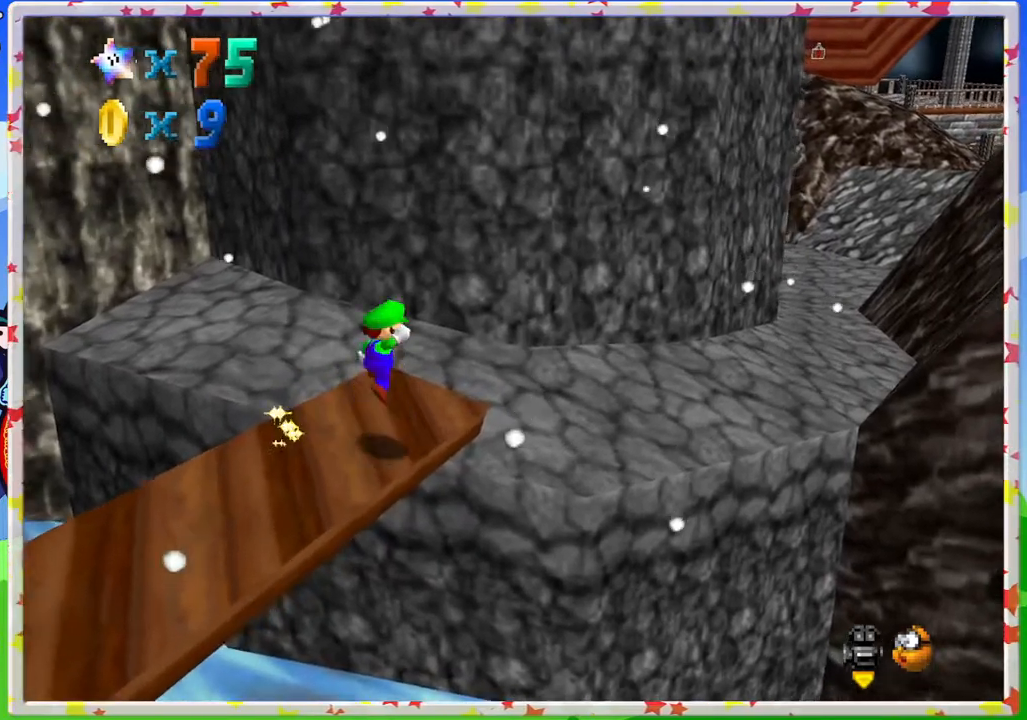
{"buttons": [], "left_stick": "right", "events": [[167, "left_stick", "right"], [467, "A", "up"]]}
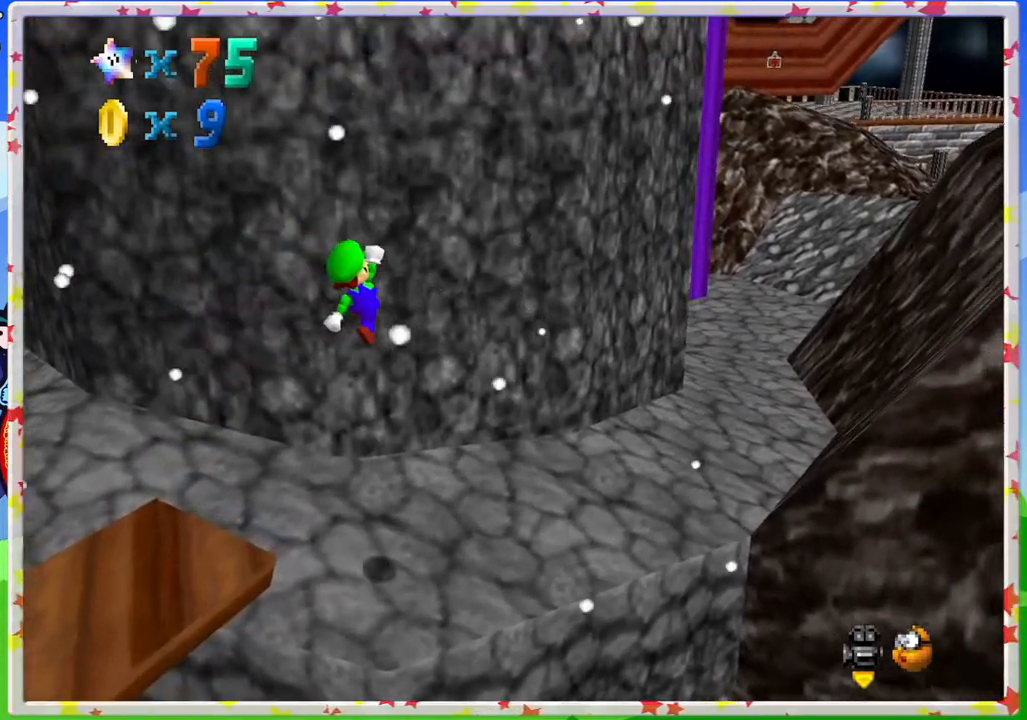
{"buttons": [], "left_stick": "right", "events": []}
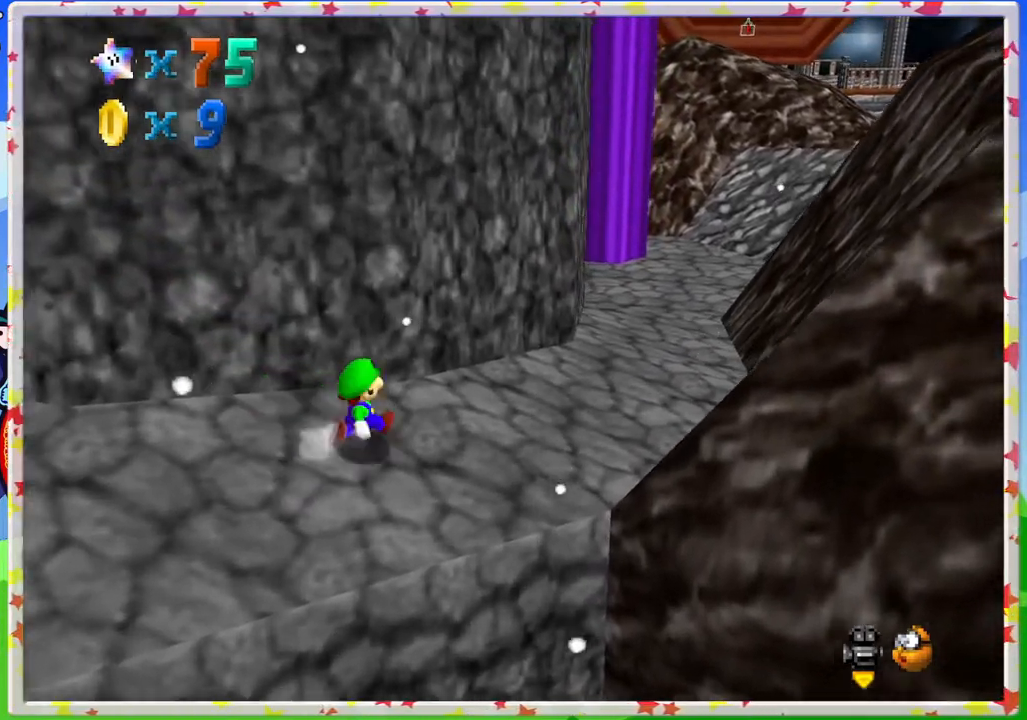
{"buttons": [], "left_stick": "up-right", "events": [[217, "left_stick", "up-right"]]}
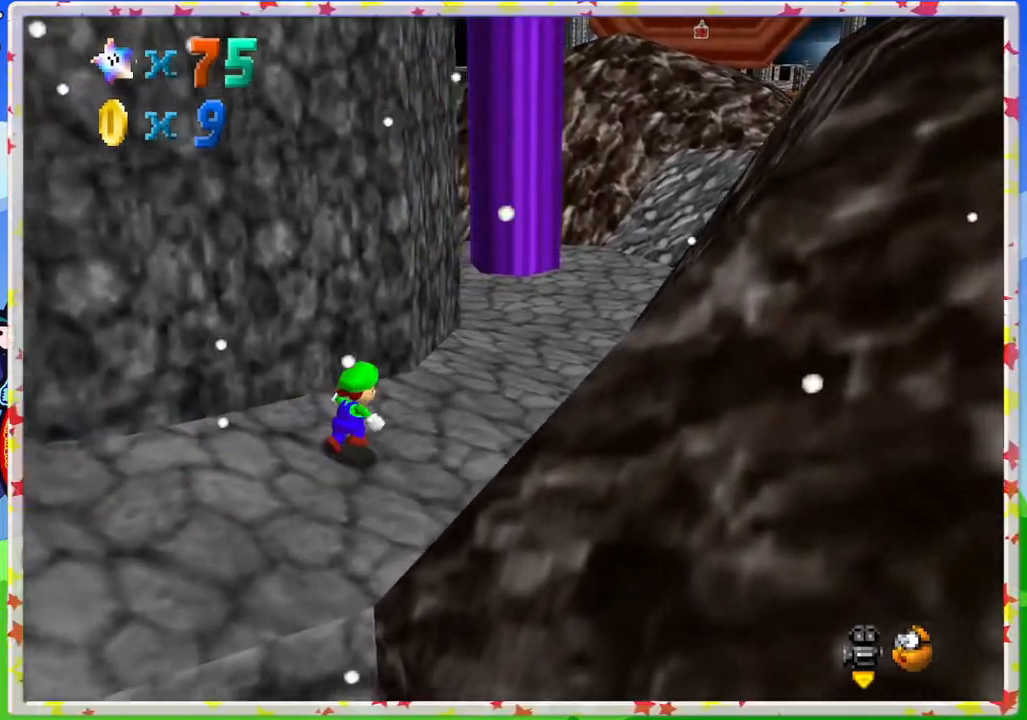
{"buttons": ["A"], "left_stick": "up-right", "events": [[333, "A", "down"]]}
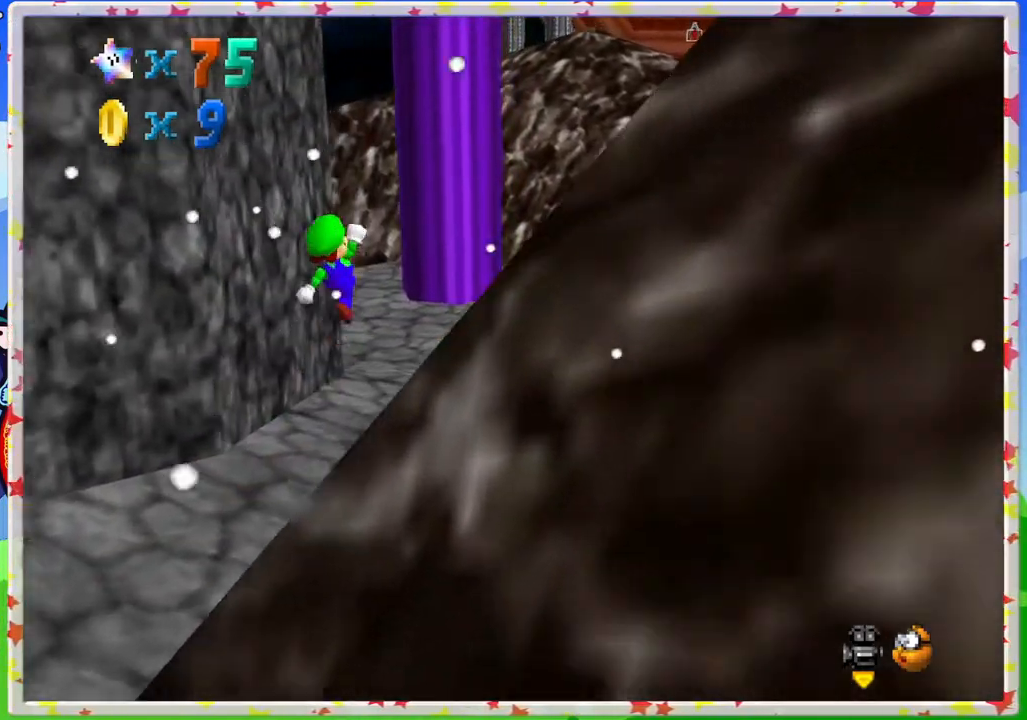
{"buttons": [], "left_stick": "up-right", "events": [[50, "A", "up"], [150, "left_stick", "up"], [350, "left_stick", "up-right"]]}
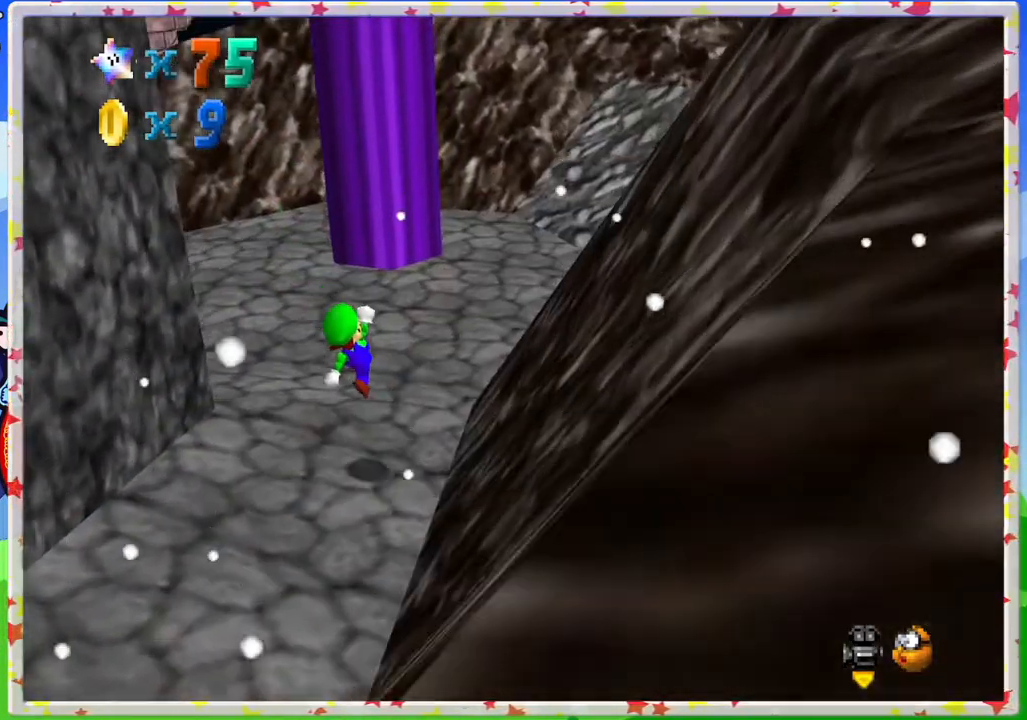
{"buttons": [], "left_stick": "up-right", "events": [[167, "A", "down"], [267, "A", "up"]]}